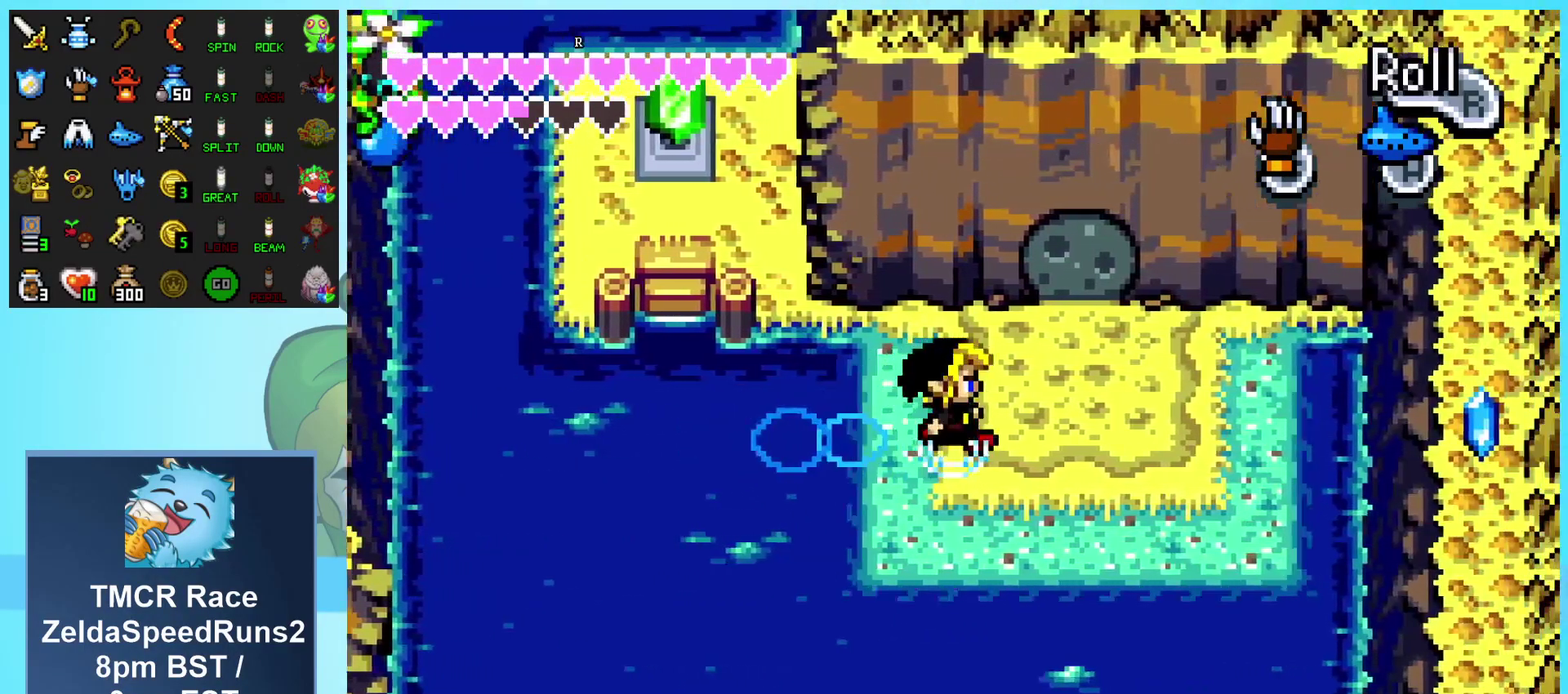
Gameplay with a controller (Nintendo layout); each line is a JSON object with the inputs held at the frame after it. "events" lists button and stick changes between this image and that frame as [ms after this image, input, new state], when the widget could be followed in between. Not read: DPAD_RIGHT L1 L3 R3 START.
{"buttons": ["B", "DPAD_UP"], "events": [[233, "DPAD_UP", "down"], [467, "B", "down"]]}
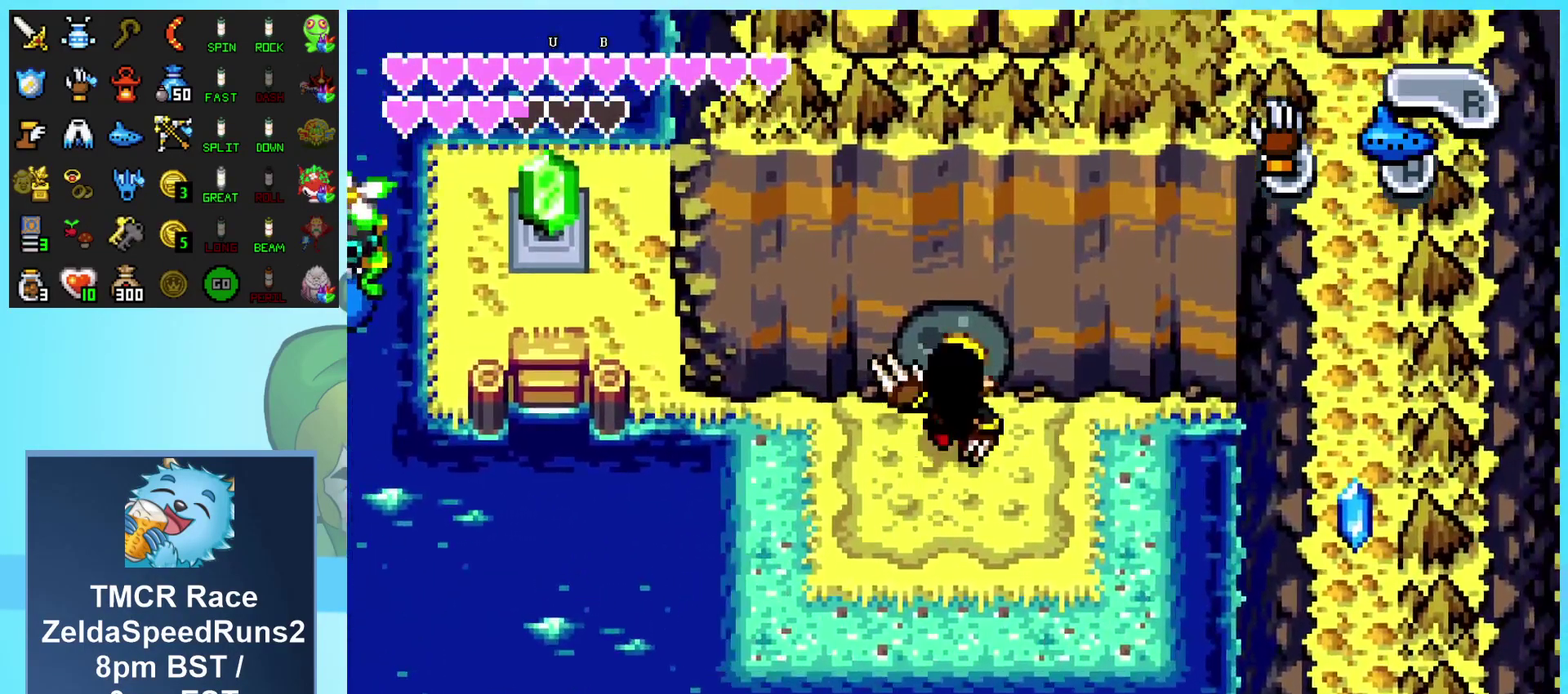
{"buttons": ["DPAD_UP"], "events": [[83, "B", "up"], [150, "B", "down"], [267, "B", "up"]]}
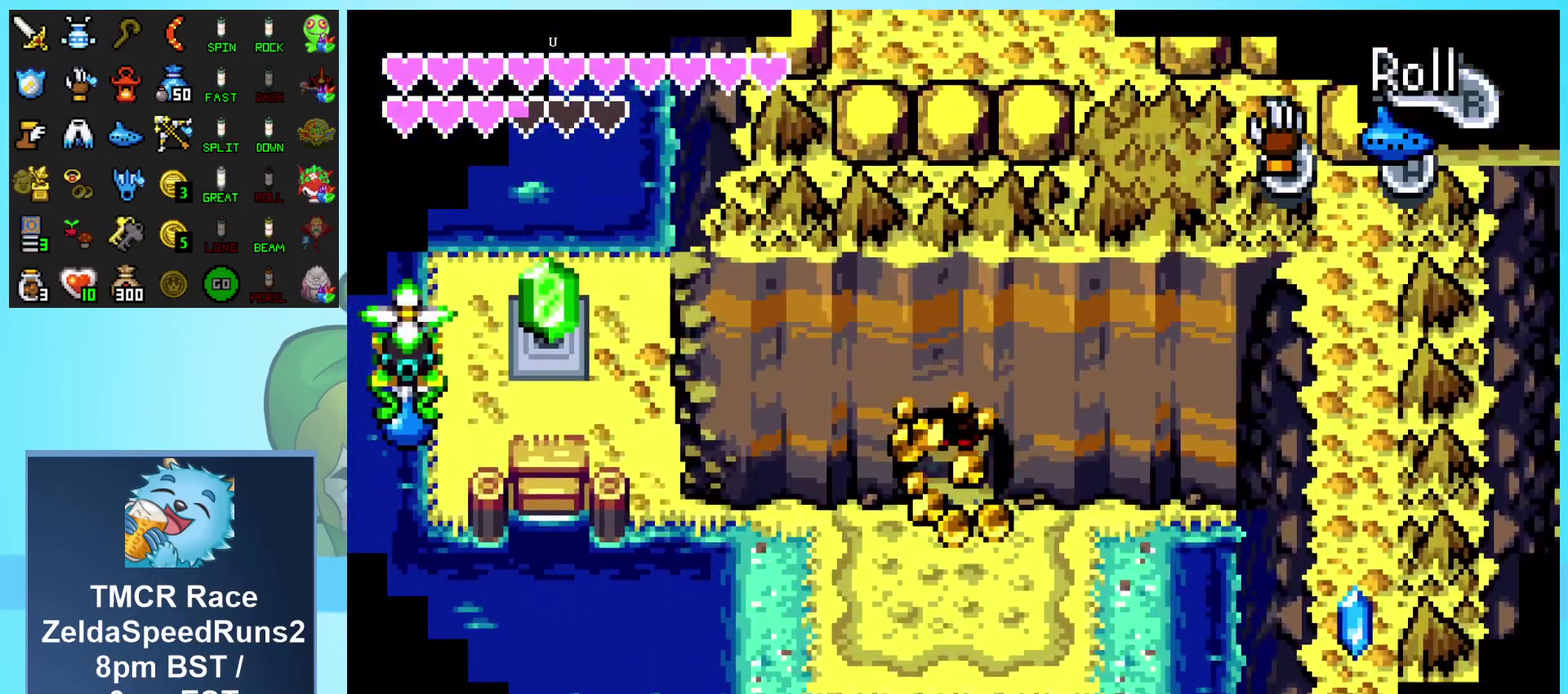
{"buttons": ["DPAD_UP"], "events": []}
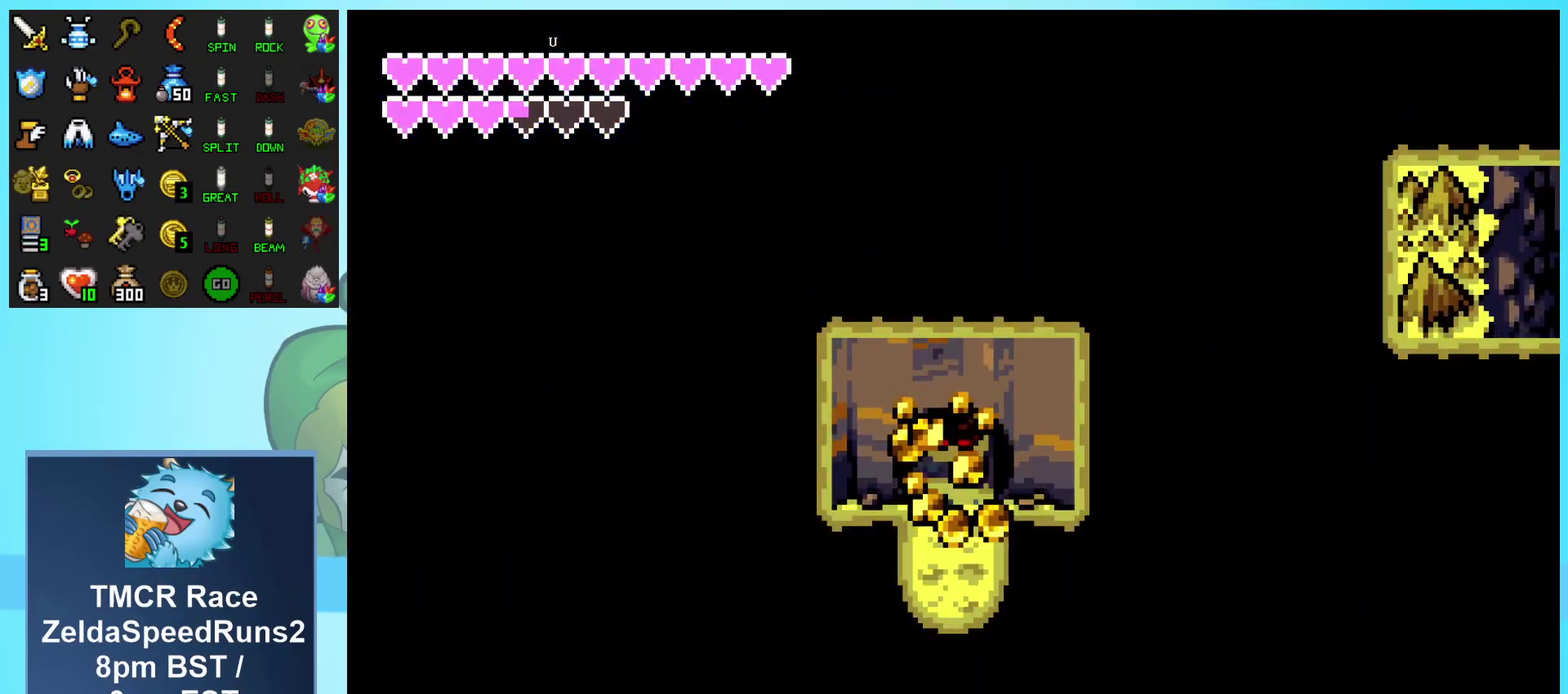
{"buttons": ["DPAD_UP"], "events": [[150, "DPAD_UP", "up"], [283, "DPAD_UP", "down"]]}
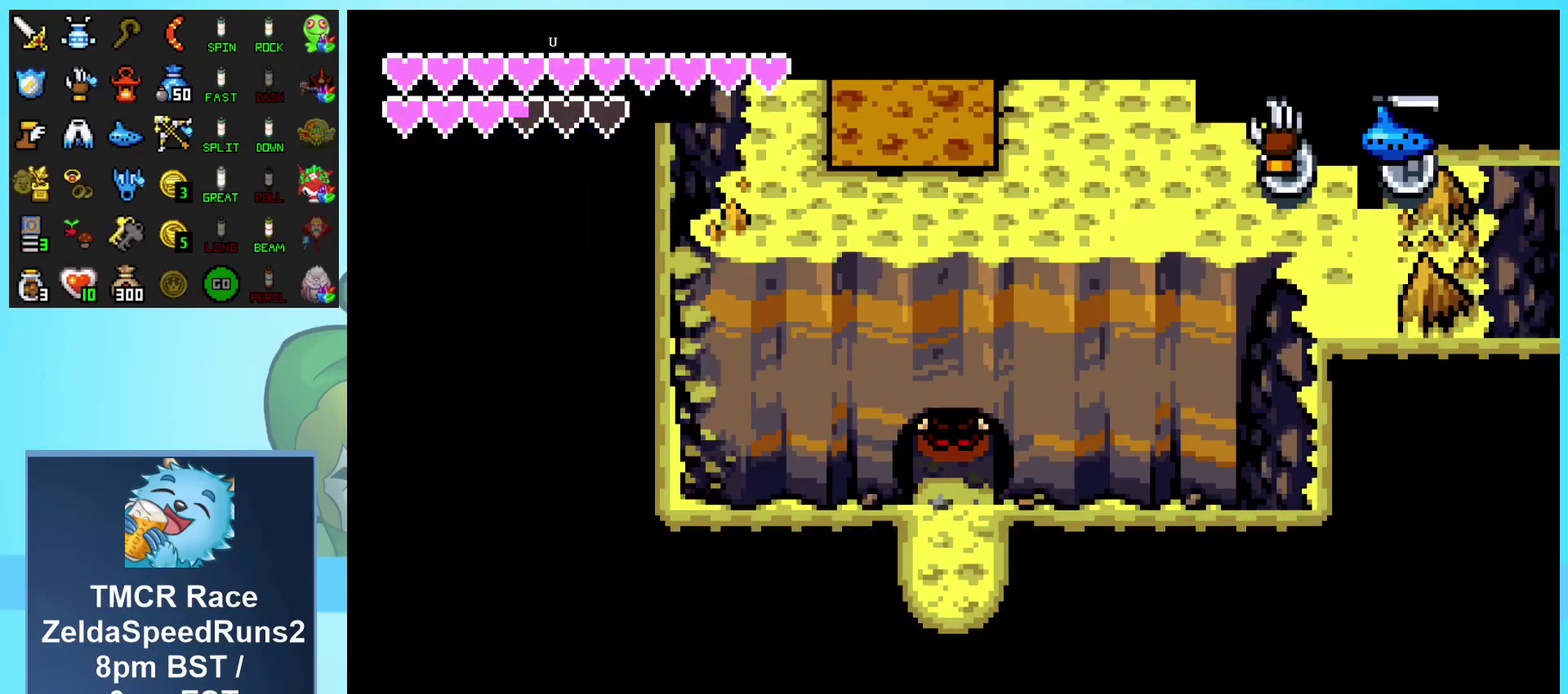
{"buttons": ["DPAD_UP"], "events": []}
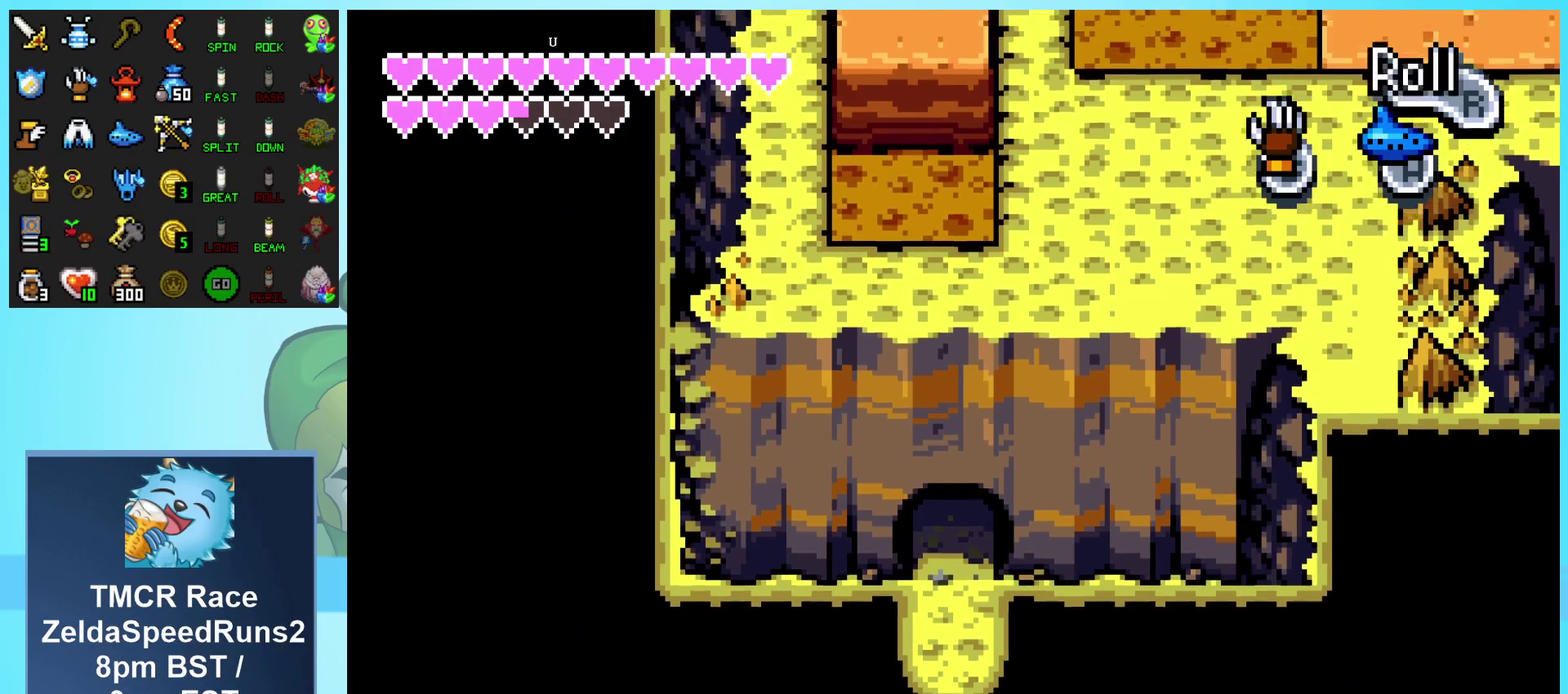
{"buttons": ["DPAD_UP"], "events": []}
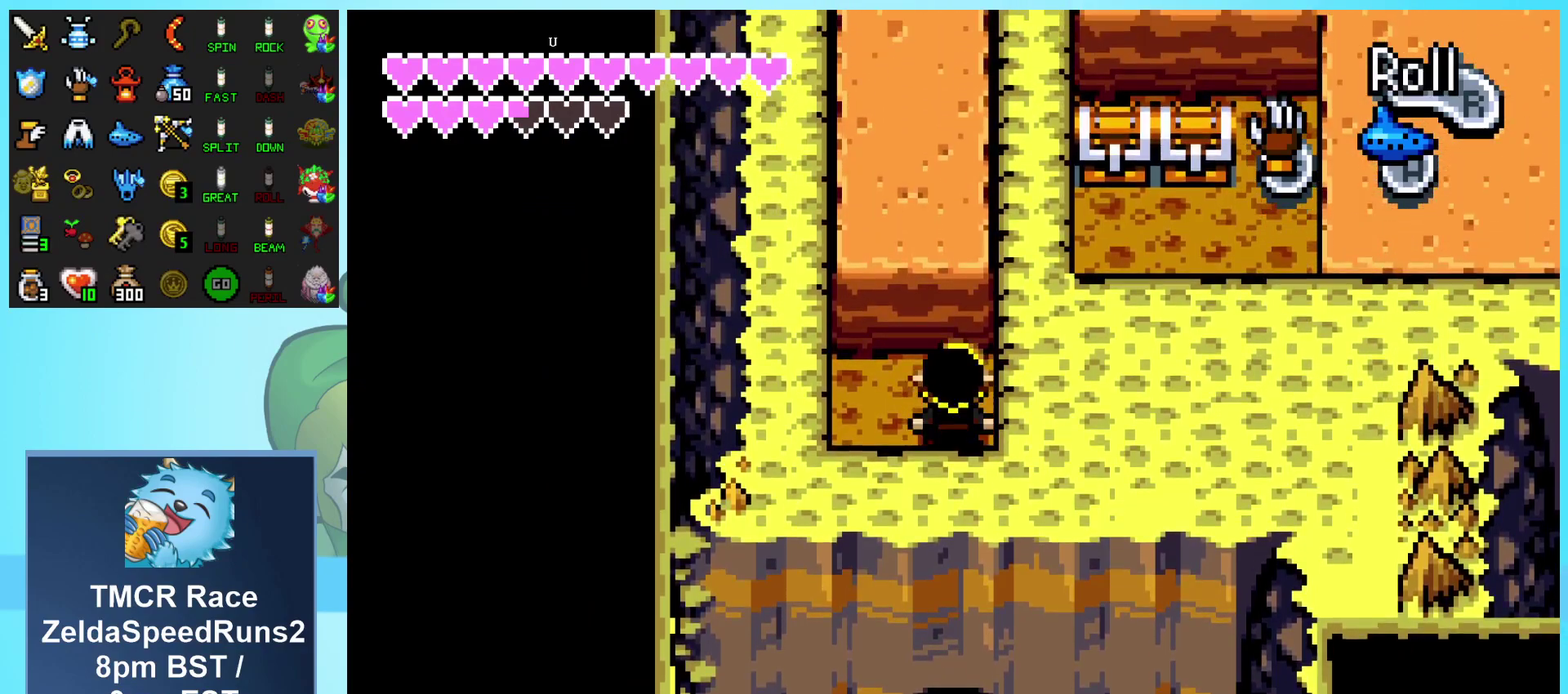
{"buttons": ["B", "DPAD_UP"], "events": [[167, "B", "down"], [233, "B", "up"], [317, "B", "down"], [367, "B", "up"], [450, "B", "down"]]}
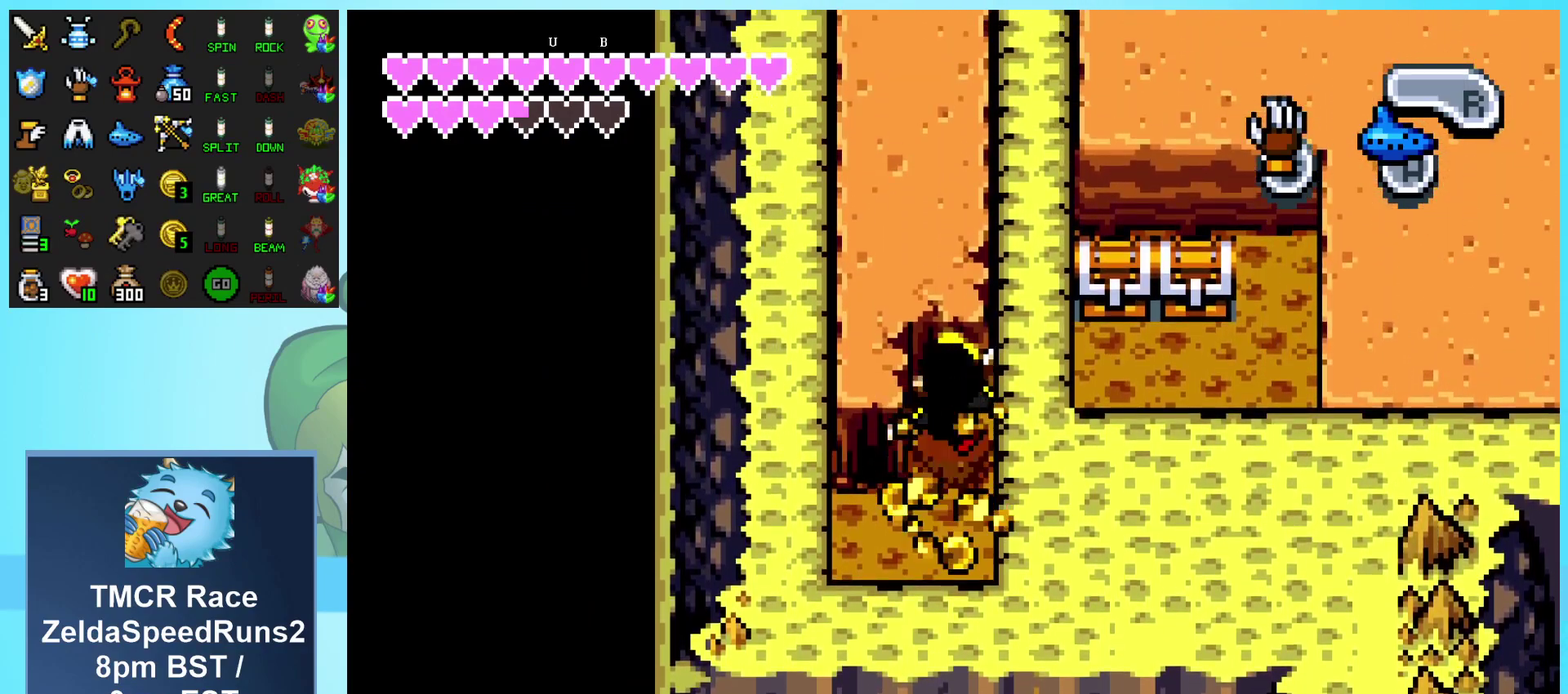
{"buttons": ["B", "DPAD_UP"], "events": [[17, "B", "up"], [67, "B", "down"], [150, "B", "up"], [200, "B", "down"], [267, "B", "up"], [333, "B", "down"], [383, "B", "up"], [467, "B", "down"]]}
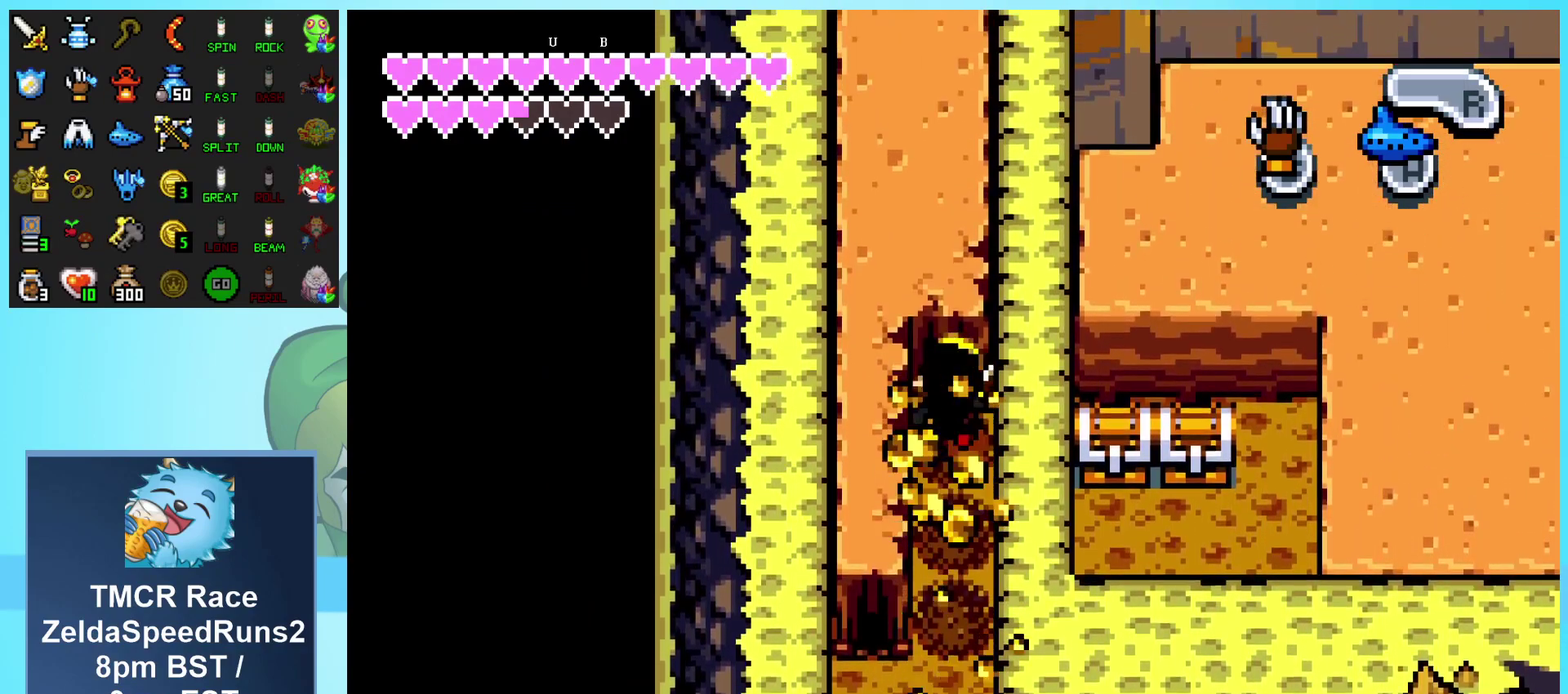
{"buttons": ["B", "DPAD_UP"], "events": [[17, "B", "up"], [83, "B", "down"], [150, "B", "up"], [233, "B", "down"], [300, "B", "up"], [350, "B", "down"], [433, "B", "up"], [500, "B", "down"]]}
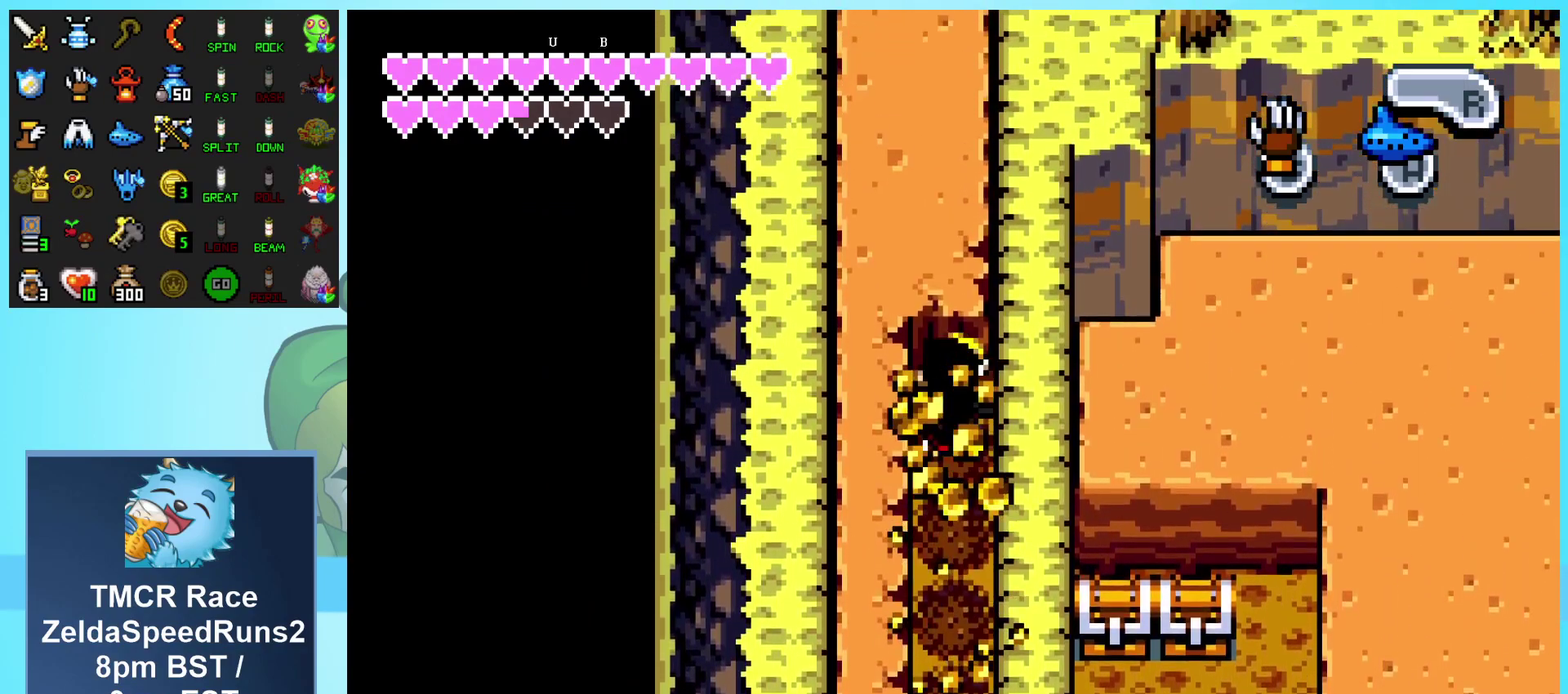
{"buttons": ["B", "DPAD_UP"], "events": [[67, "B", "up"], [133, "B", "down"], [200, "B", "up"], [250, "B", "down"], [350, "B", "up"], [417, "B", "down"]]}
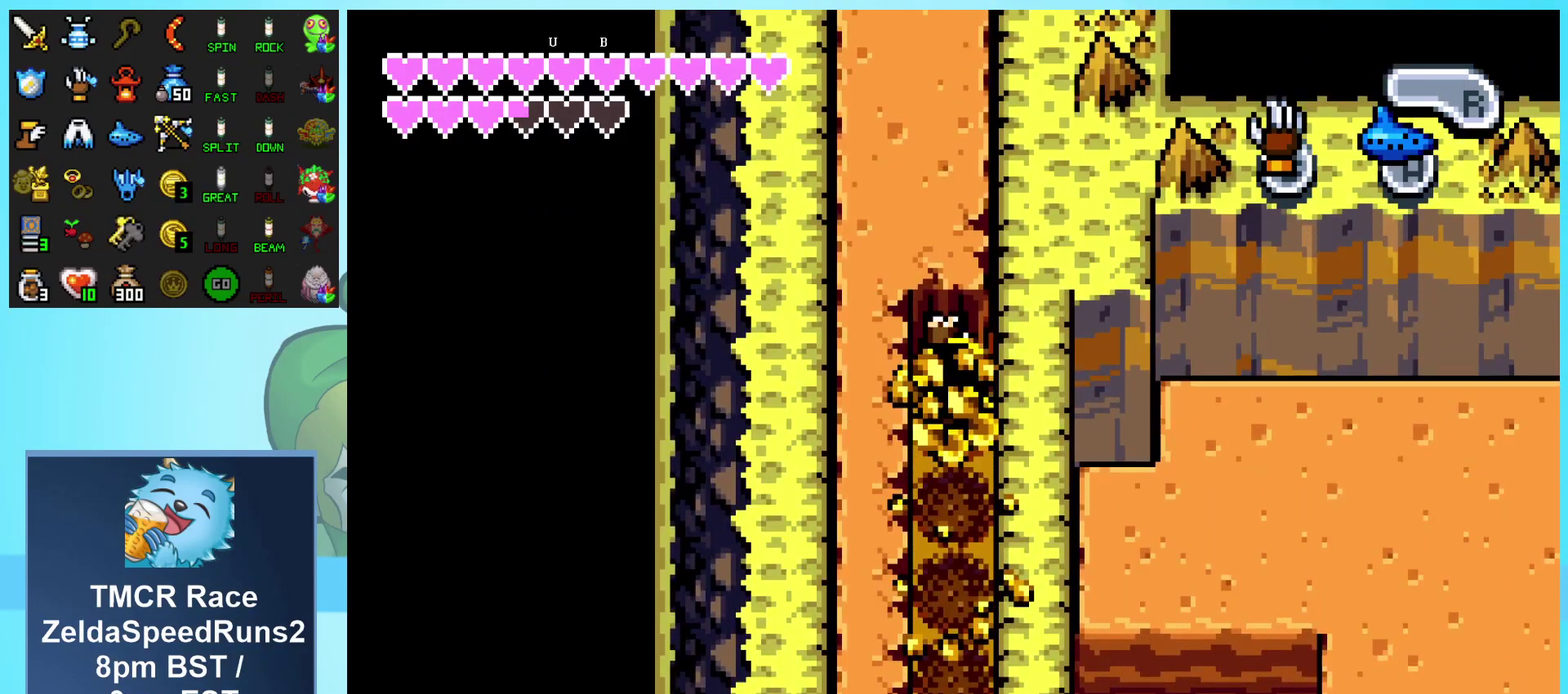
{"buttons": ["B", "DPAD_UP"], "events": [[33, "B", "up"], [83, "B", "down"], [167, "B", "up"], [233, "B", "down"], [300, "B", "up"], [350, "B", "down"], [433, "B", "up"], [483, "B", "down"]]}
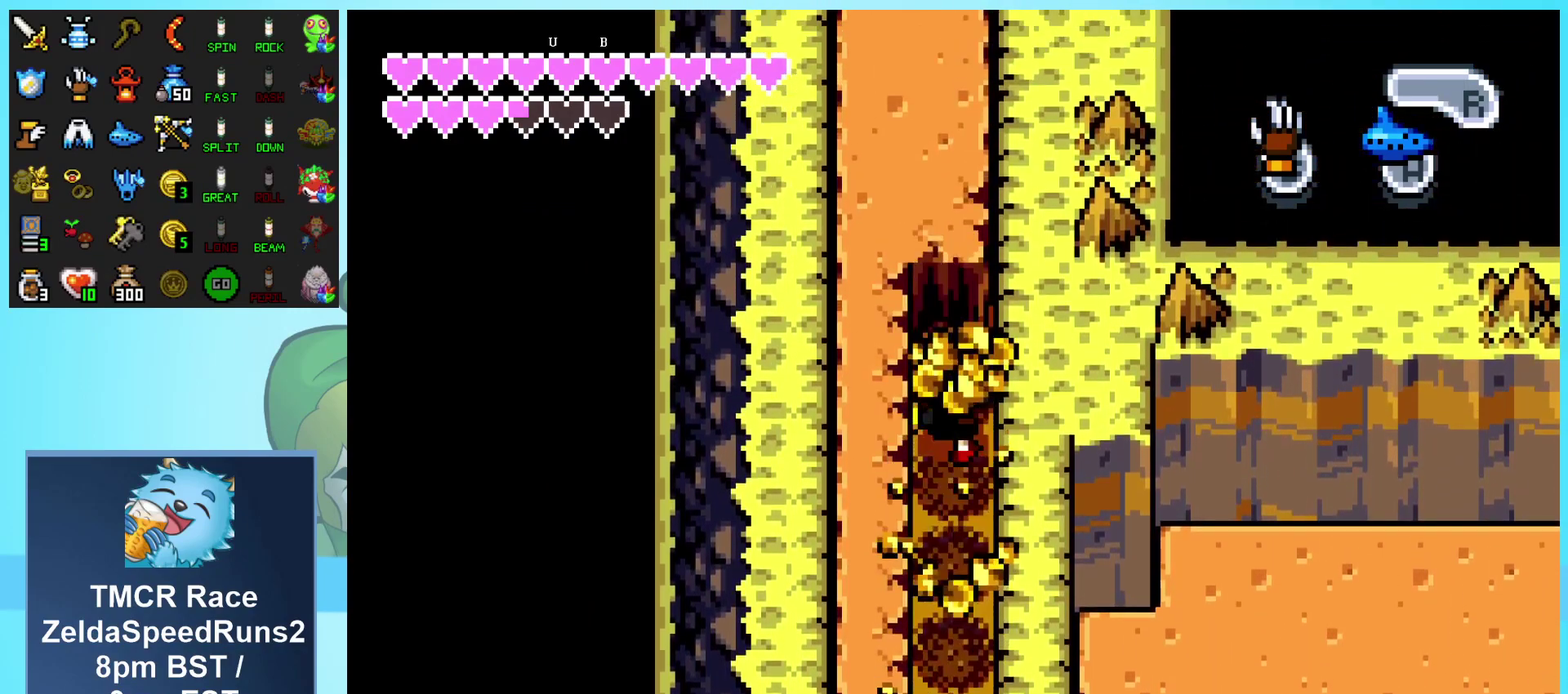
{"buttons": ["DPAD_UP"], "events": [[67, "B", "up"], [150, "B", "down"], [200, "B", "up"], [283, "B", "down"], [350, "B", "up"], [417, "B", "down"], [483, "B", "up"]]}
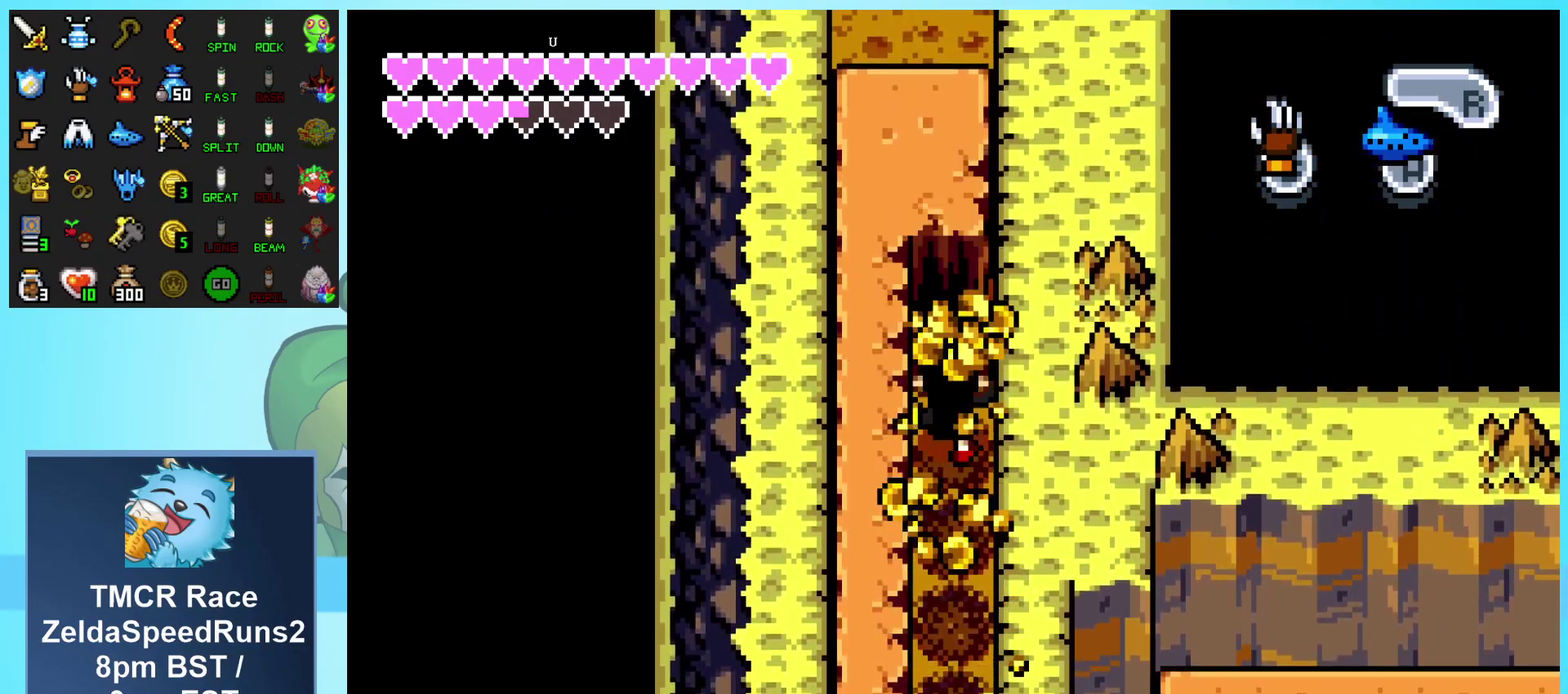
{"buttons": ["B", "DPAD_UP"], "events": [[50, "B", "down"], [117, "B", "up"], [200, "B", "down"], [250, "B", "up"], [333, "B", "down"], [400, "B", "up"], [483, "B", "down"]]}
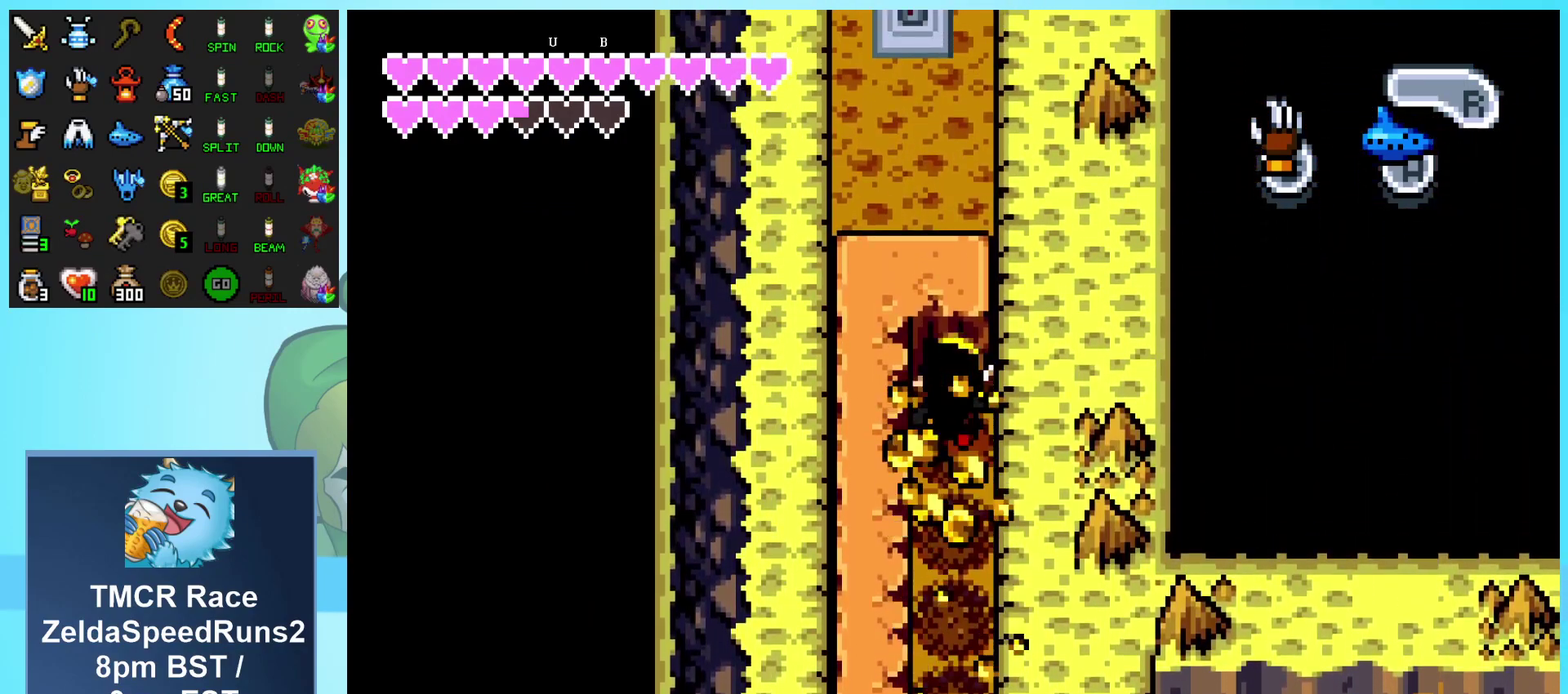
{"buttons": ["R1", "DPAD_UP"], "events": [[50, "B", "up"], [133, "B", "down"], [217, "B", "up"], [417, "R1", "down"]]}
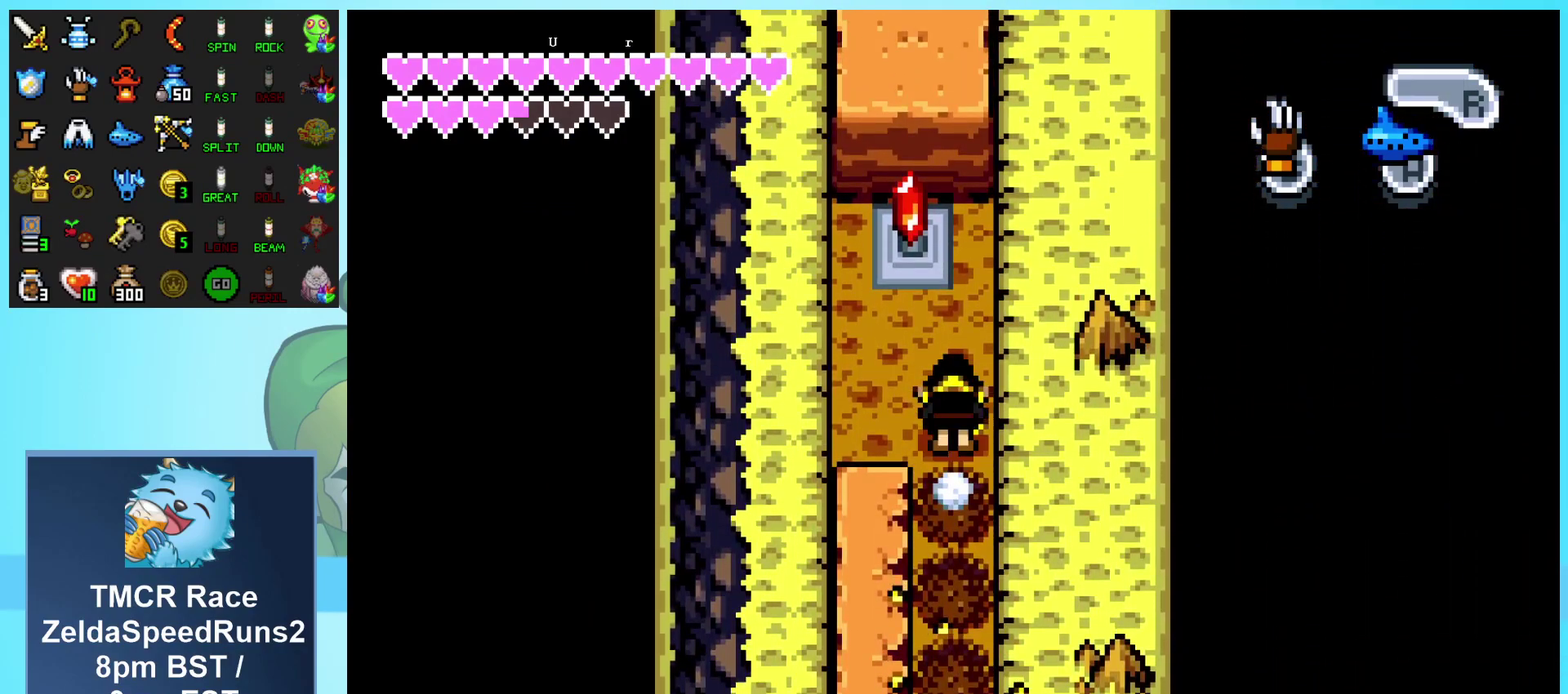
{"buttons": ["B", "DPAD_UP"], "events": [[50, "R1", "up"], [350, "B", "down"], [417, "B", "up"], [500, "B", "down"]]}
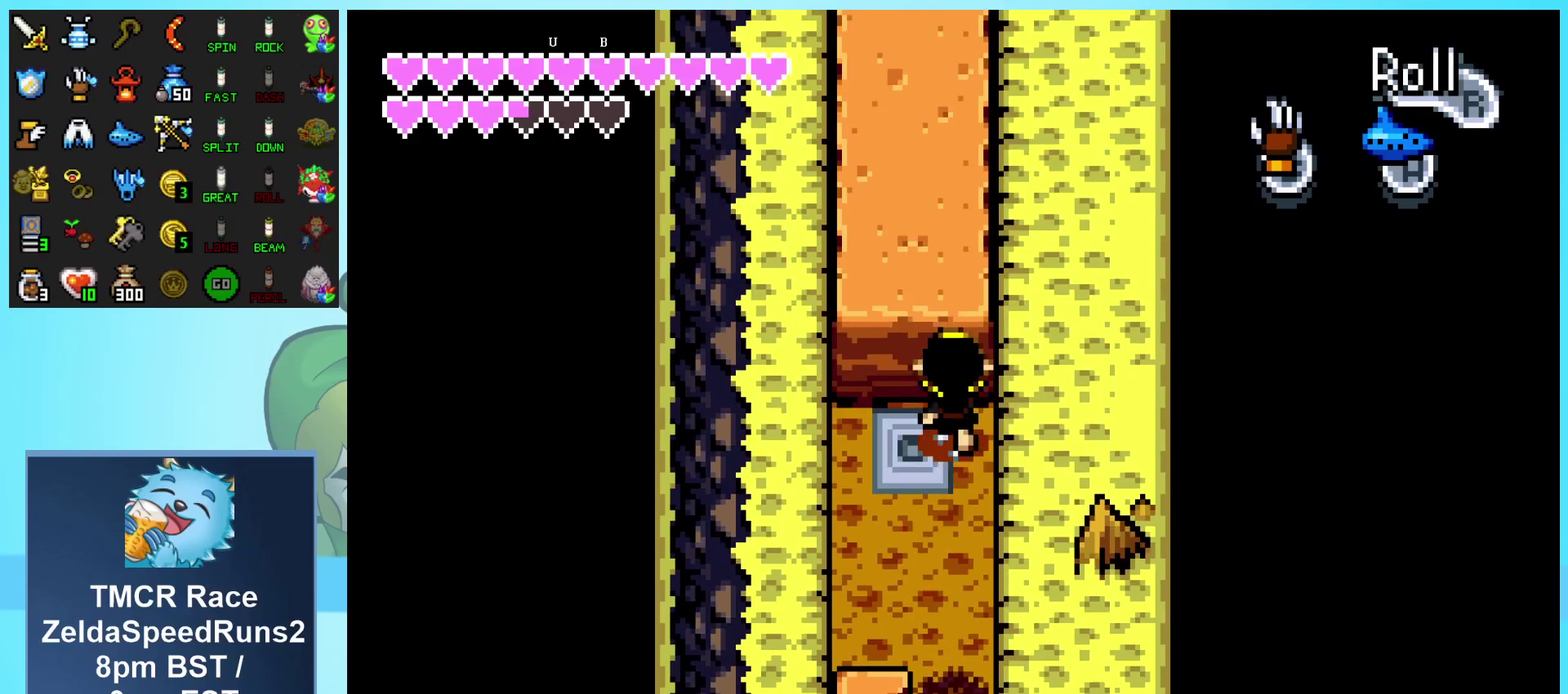
{"buttons": ["B", "DPAD_UP"], "events": [[83, "B", "up"], [150, "B", "down"], [233, "B", "up"], [300, "B", "down"], [383, "B", "up"], [450, "B", "down"]]}
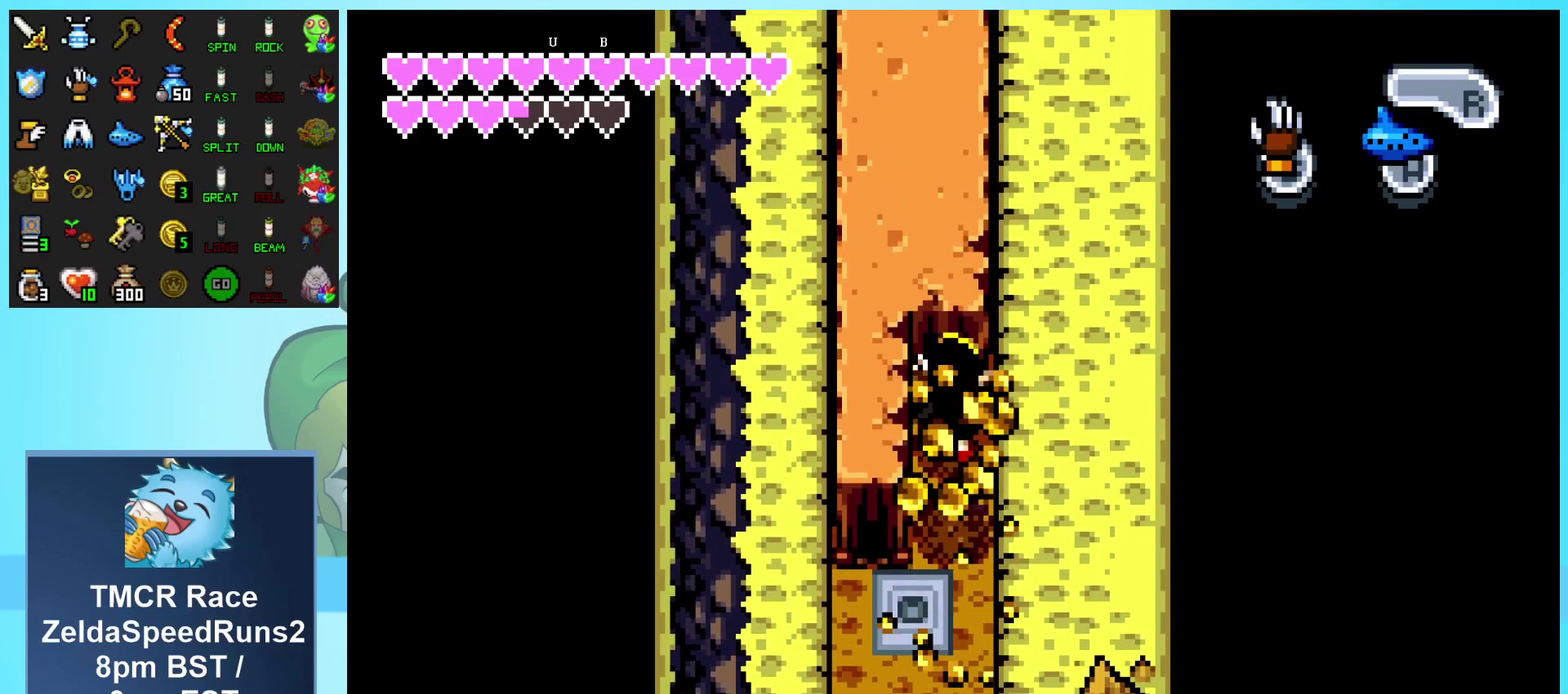
{"buttons": ["DPAD_UP"], "events": [[33, "B", "up"], [83, "B", "down"], [167, "B", "up"], [233, "B", "down"], [317, "B", "up"], [383, "B", "down"], [467, "B", "up"]]}
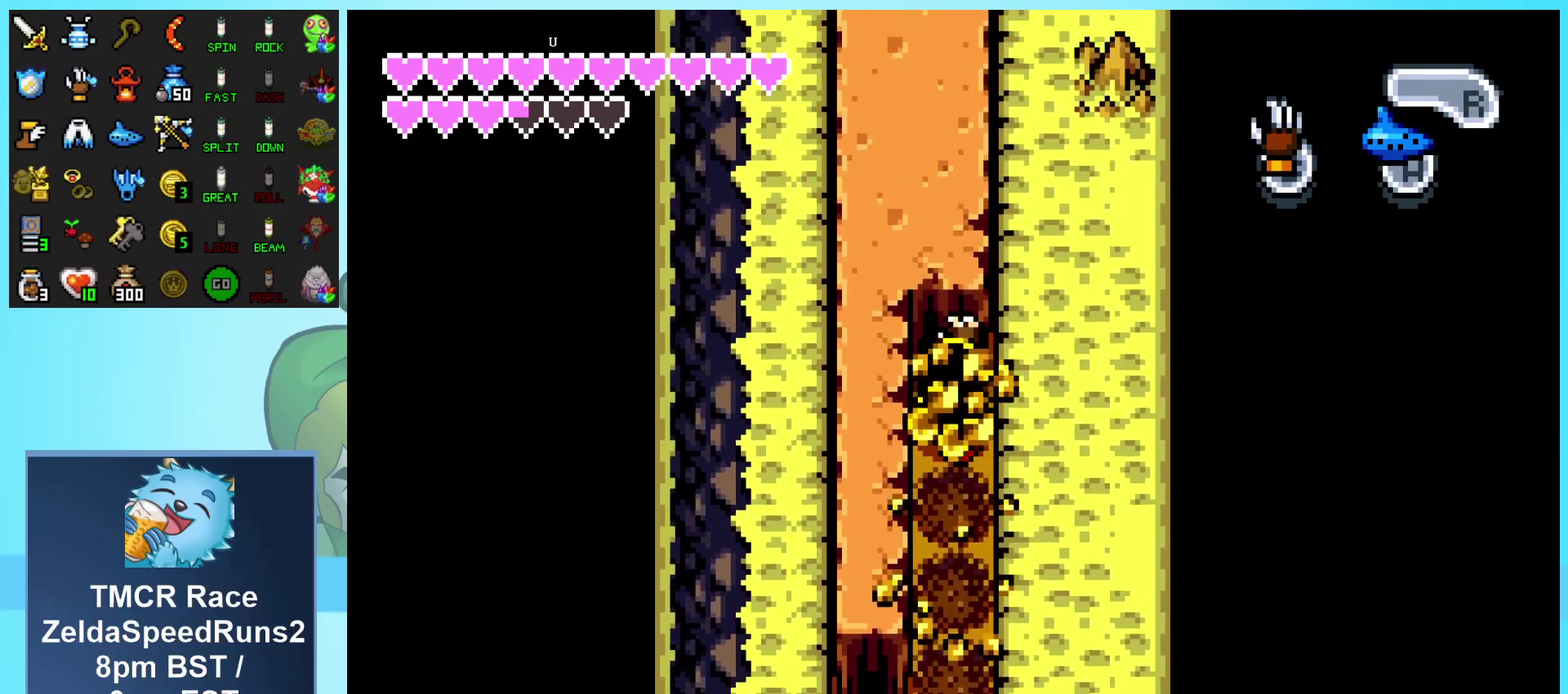
{"buttons": ["B", "DPAD_UP"], "events": [[17, "B", "down"], [117, "B", "up"], [183, "B", "down"], [267, "B", "up"], [333, "B", "down"], [417, "B", "up"], [483, "B", "down"]]}
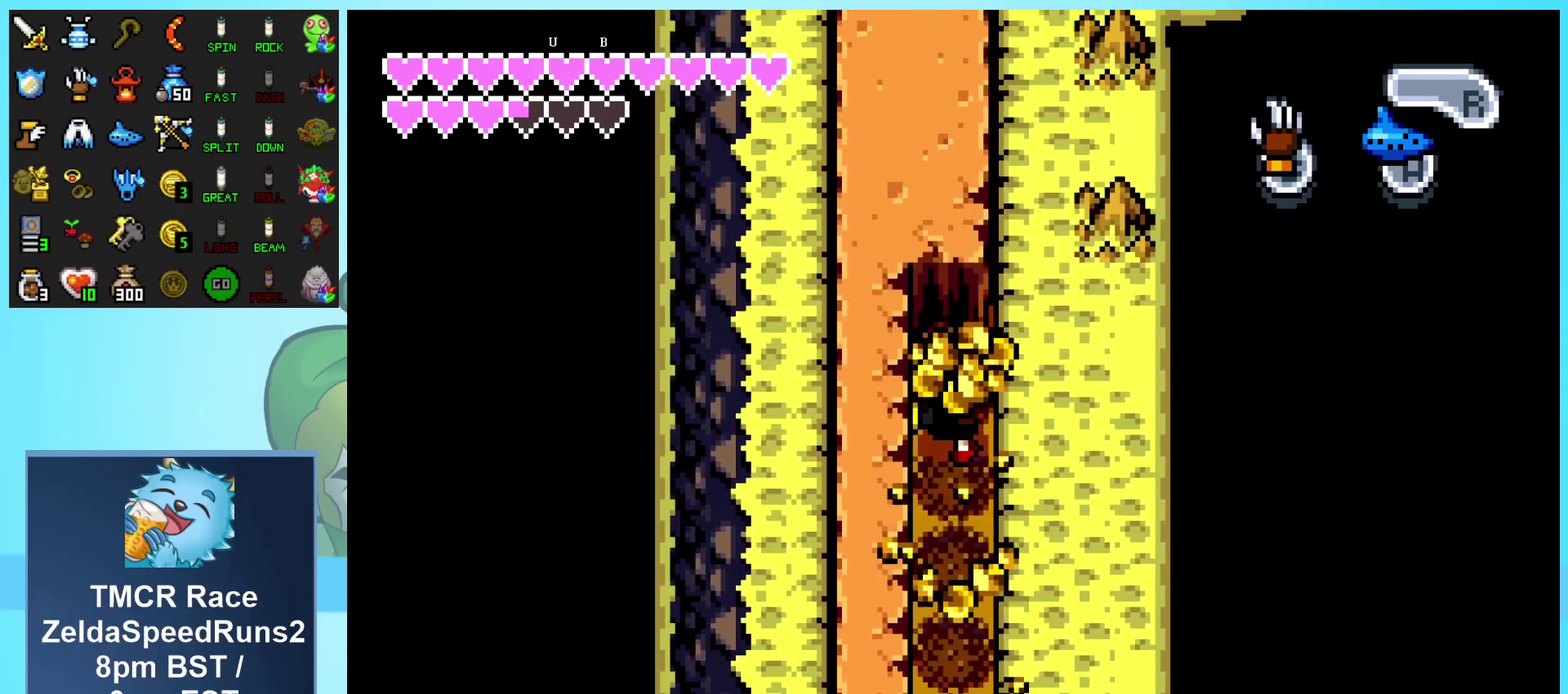
{"buttons": ["B", "DPAD_UP"], "events": [[67, "B", "up"], [150, "B", "down"], [233, "B", "up"], [317, "B", "down"], [383, "B", "up"], [450, "B", "down"]]}
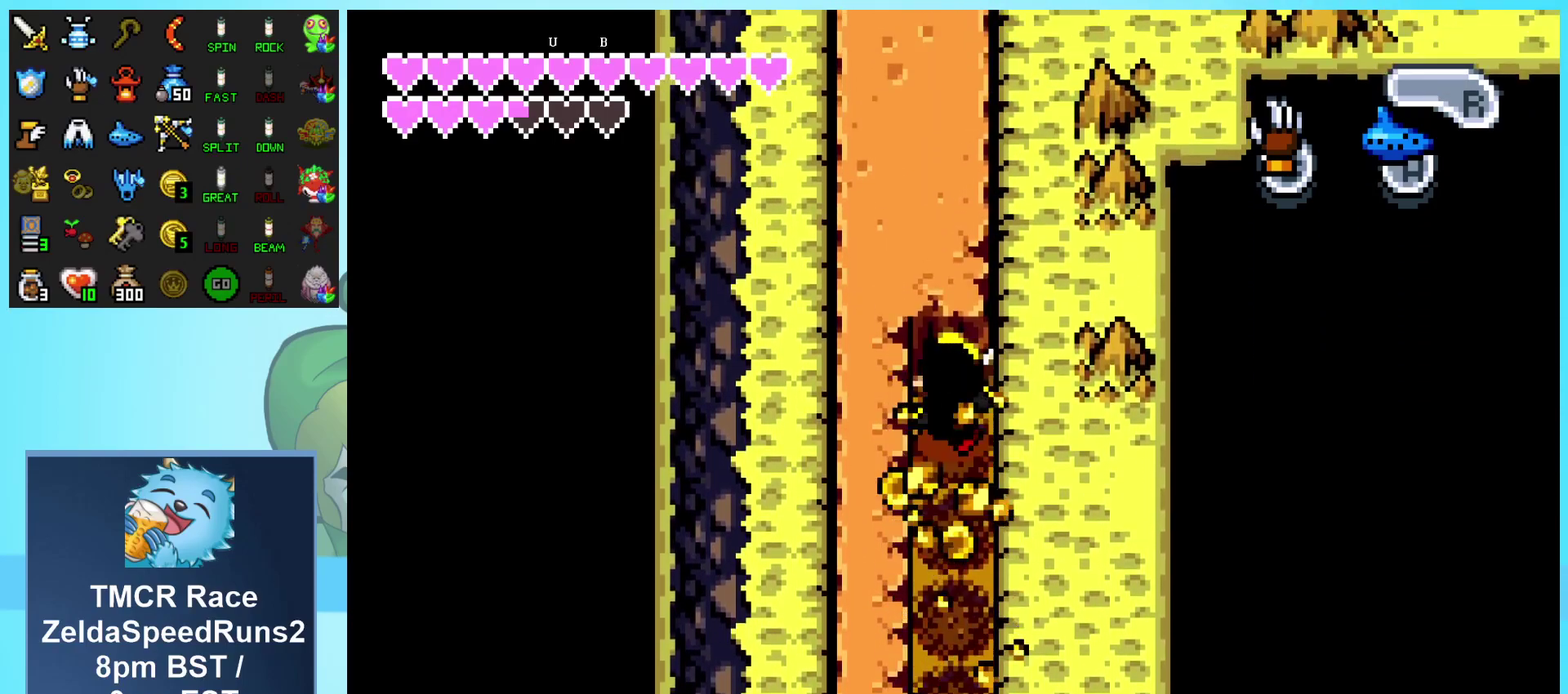
{"buttons": ["B", "DPAD_UP"], "events": [[50, "B", "up"], [117, "B", "down"], [217, "B", "up"], [267, "B", "down"], [383, "B", "up"], [433, "B", "down"]]}
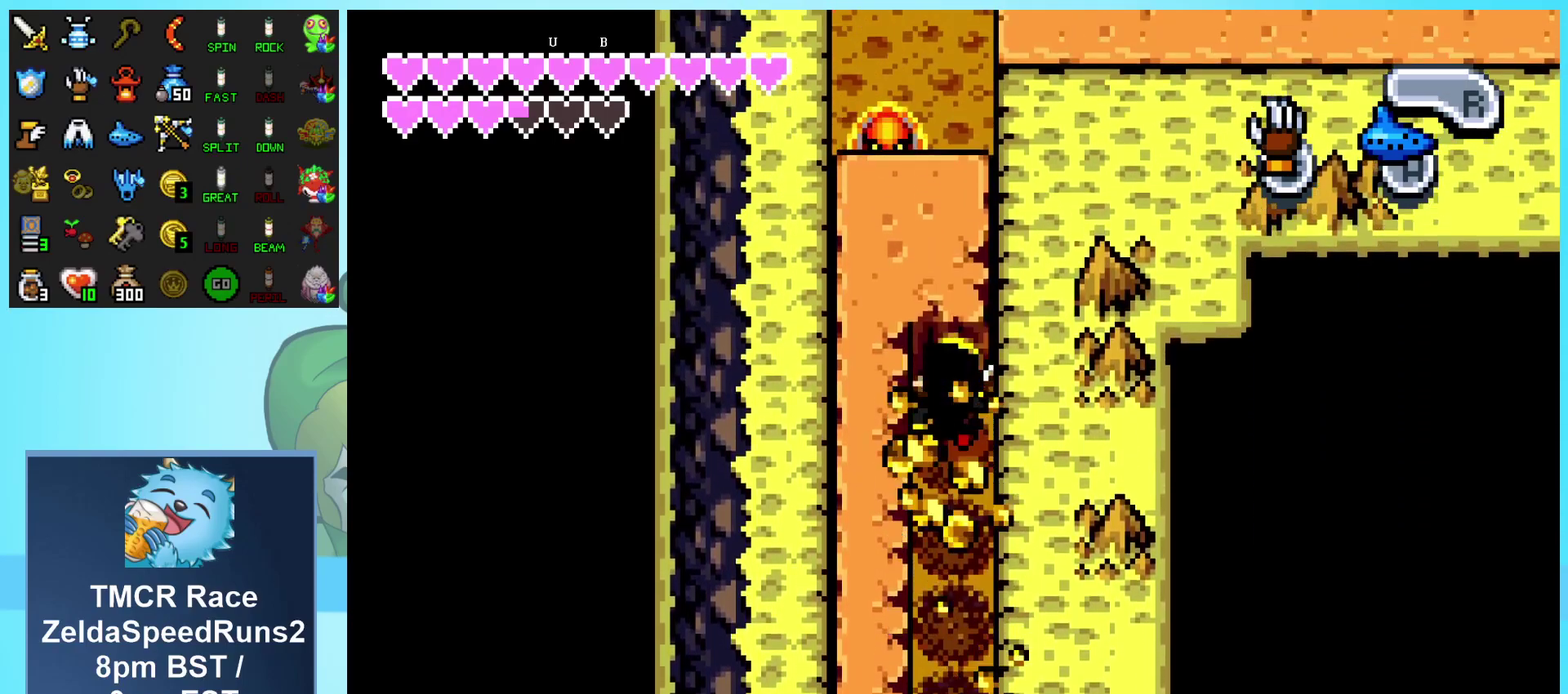
{"buttons": ["DPAD_UP"], "events": [[17, "B", "up"], [83, "B", "down"], [183, "B", "up"], [233, "B", "down"], [333, "B", "up"], [400, "B", "down"], [500, "B", "up"]]}
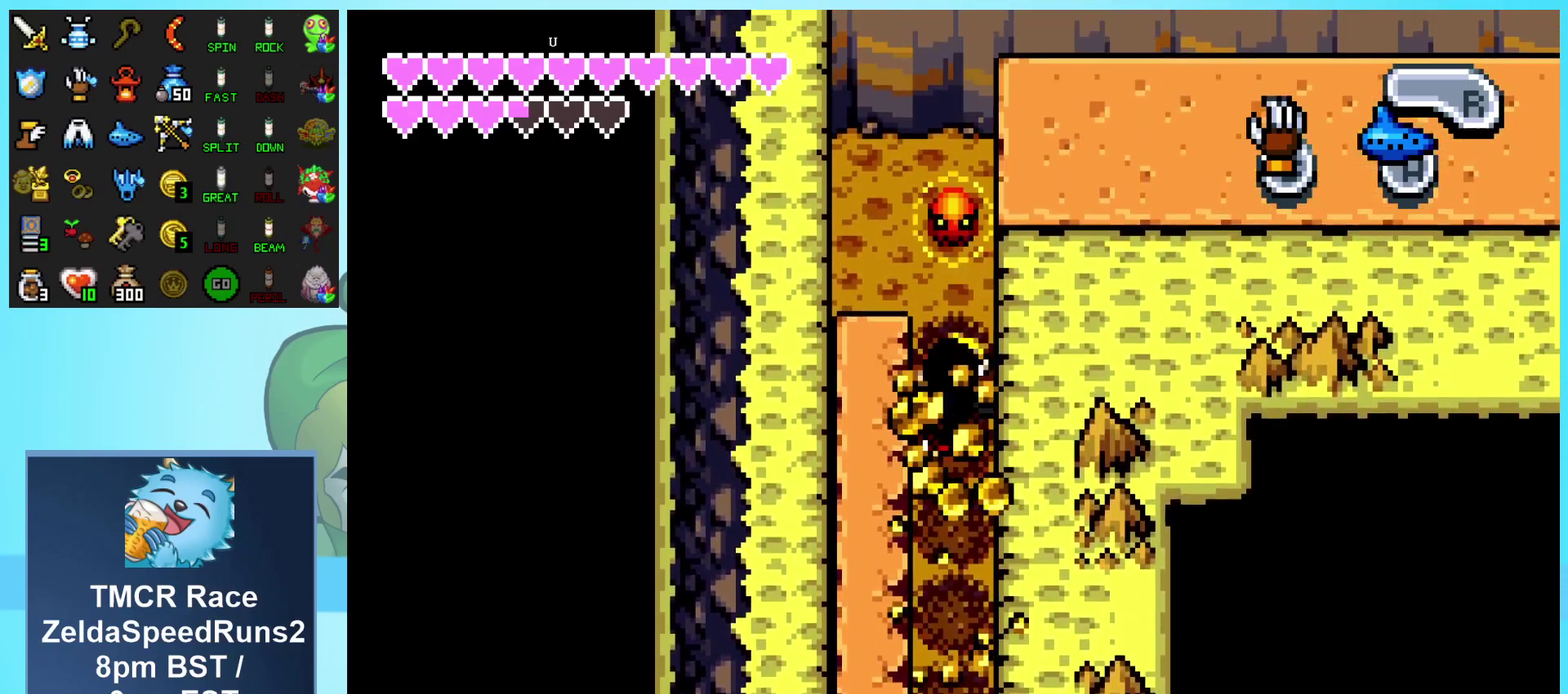
{"buttons": ["B"], "events": [[367, "DPAD_UP", "up"], [450, "B", "down"]]}
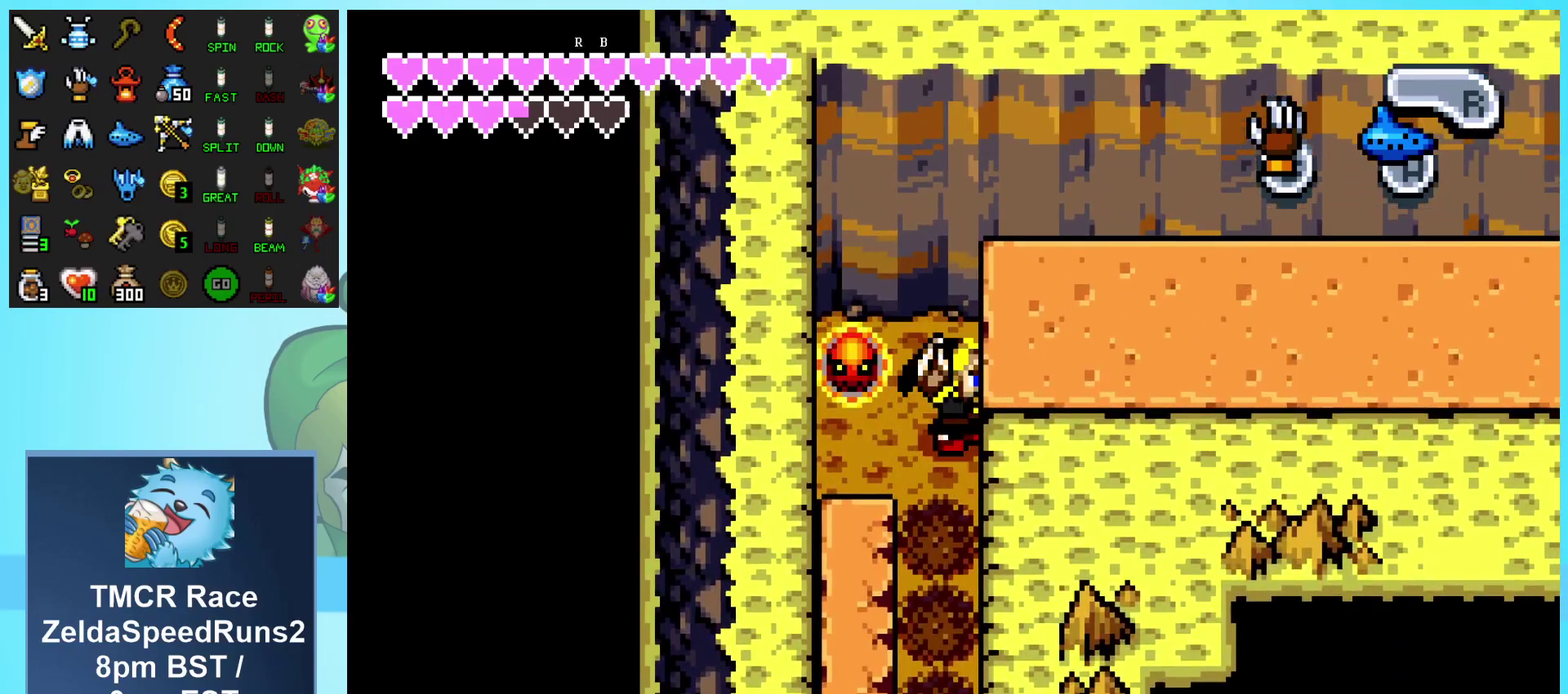
{"buttons": ["B"], "events": [[50, "B", "up"], [117, "B", "down"], [233, "B", "up"], [283, "B", "down"], [350, "B", "up"], [433, "B", "down"]]}
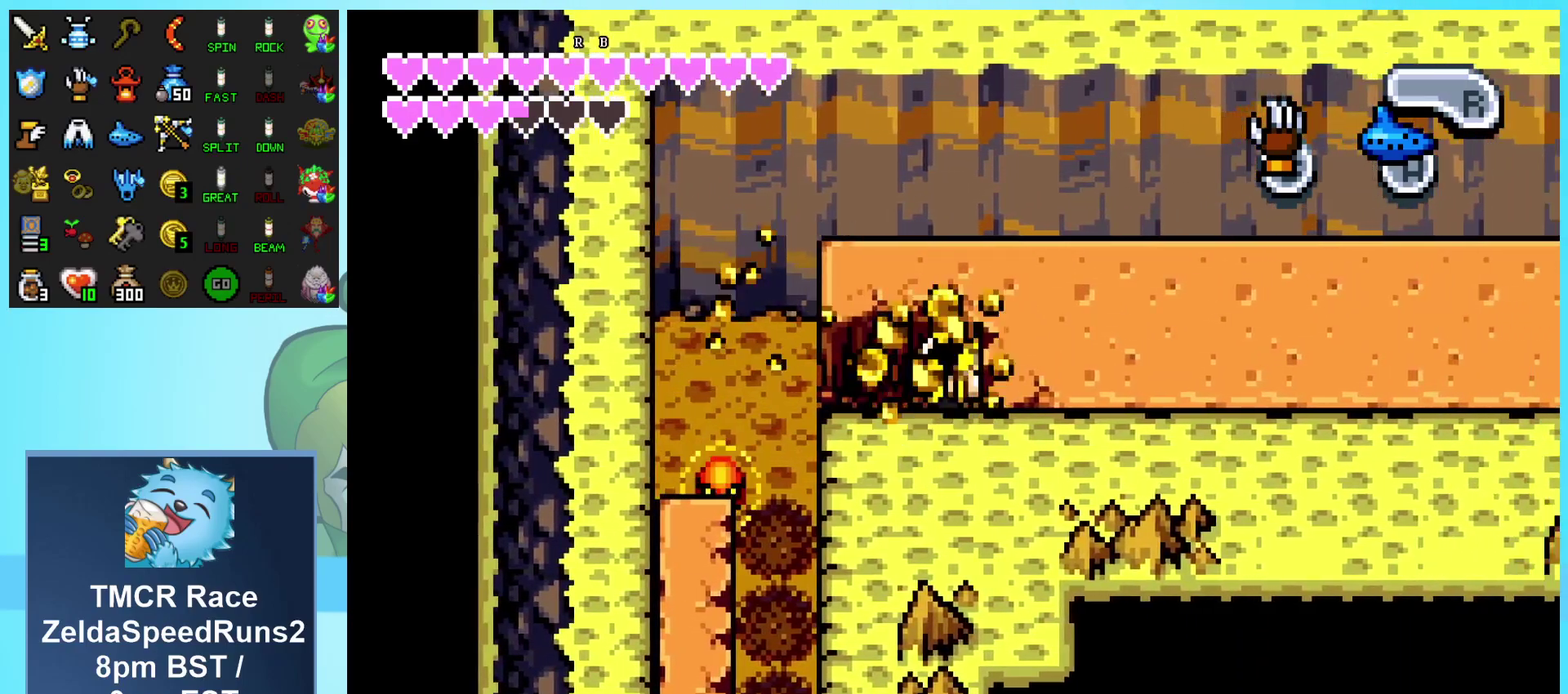
{"buttons": [], "events": [[33, "B", "up"], [100, "B", "down"], [183, "B", "up"], [250, "B", "down"], [350, "B", "up"], [417, "B", "down"], [500, "B", "up"]]}
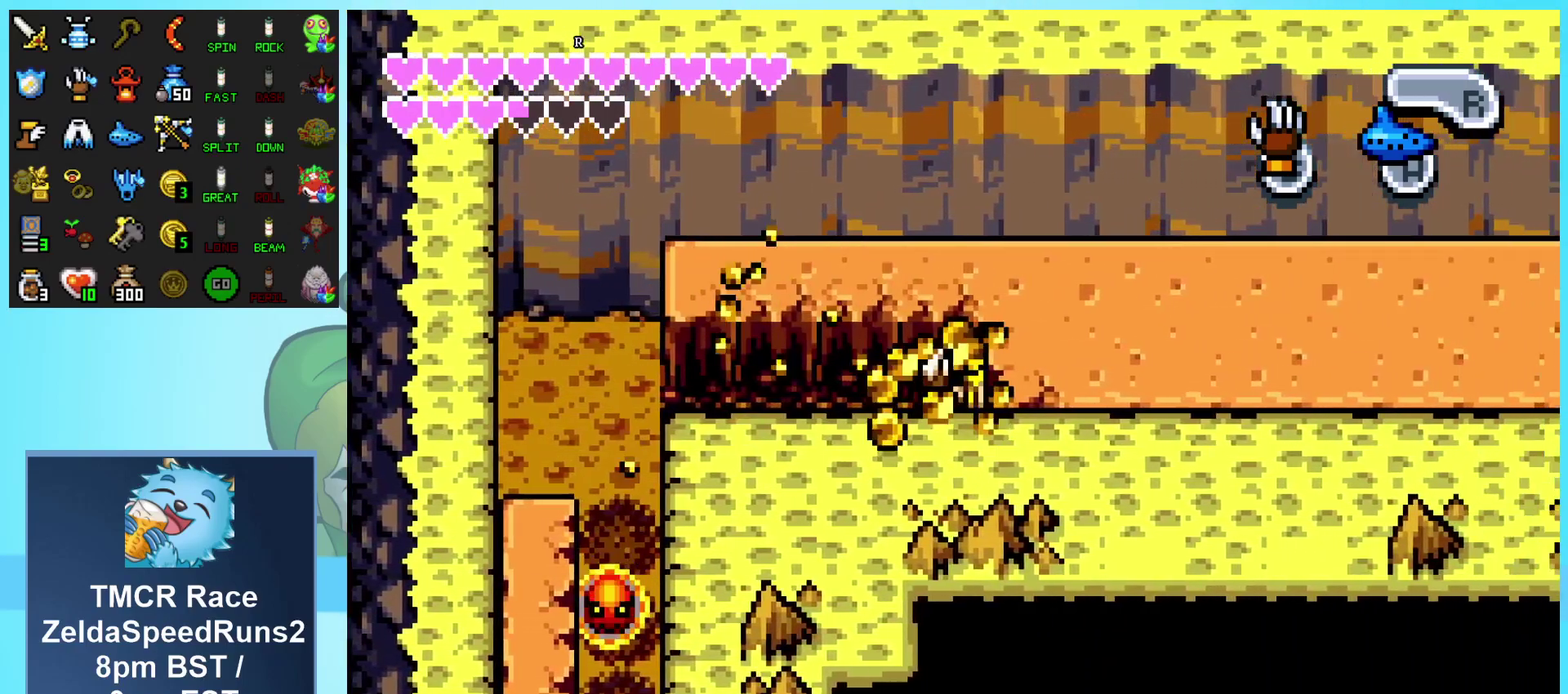
{"buttons": [], "events": [[83, "B", "down"], [150, "B", "up"], [250, "B", "down"], [333, "B", "up"], [400, "B", "down"], [500, "B", "up"]]}
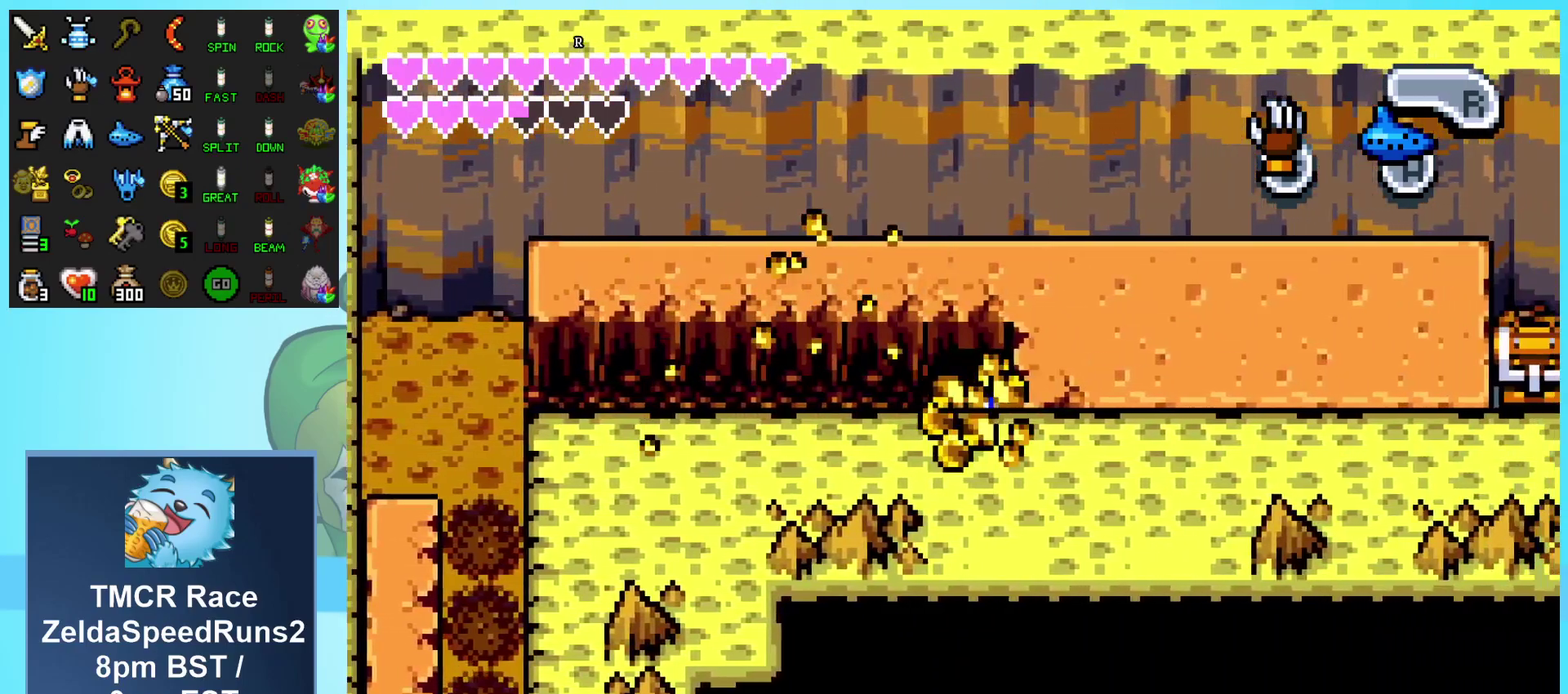
{"buttons": [], "events": [[50, "B", "down"], [150, "B", "up"], [217, "B", "down"], [333, "B", "up"], [400, "B", "down"], [500, "B", "up"]]}
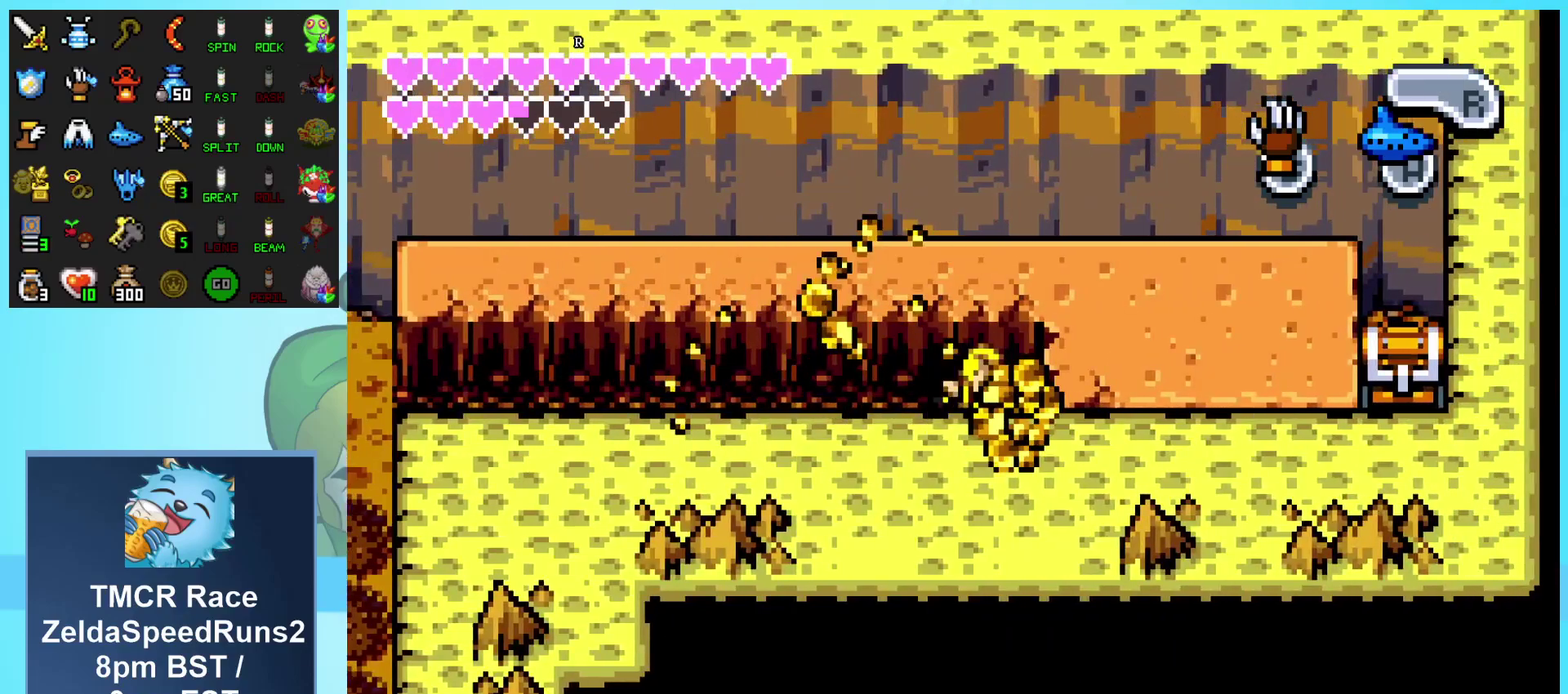
{"buttons": [], "events": [[67, "B", "down"], [150, "B", "up"], [233, "B", "down"], [300, "B", "up"], [367, "B", "down"], [483, "B", "up"]]}
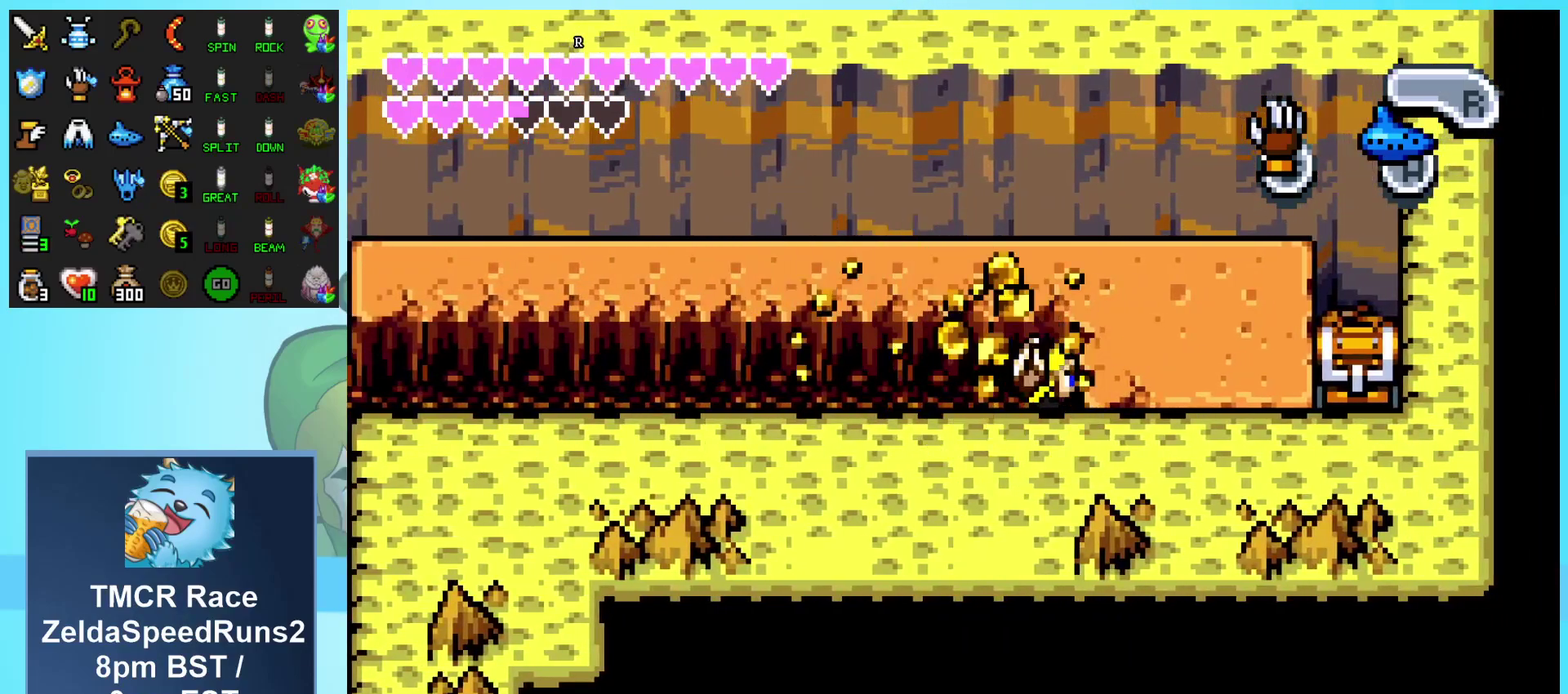
{"buttons": [], "events": [[50, "B", "down"], [133, "B", "up"], [200, "B", "down"], [283, "B", "up"], [350, "B", "down"], [450, "B", "up"]]}
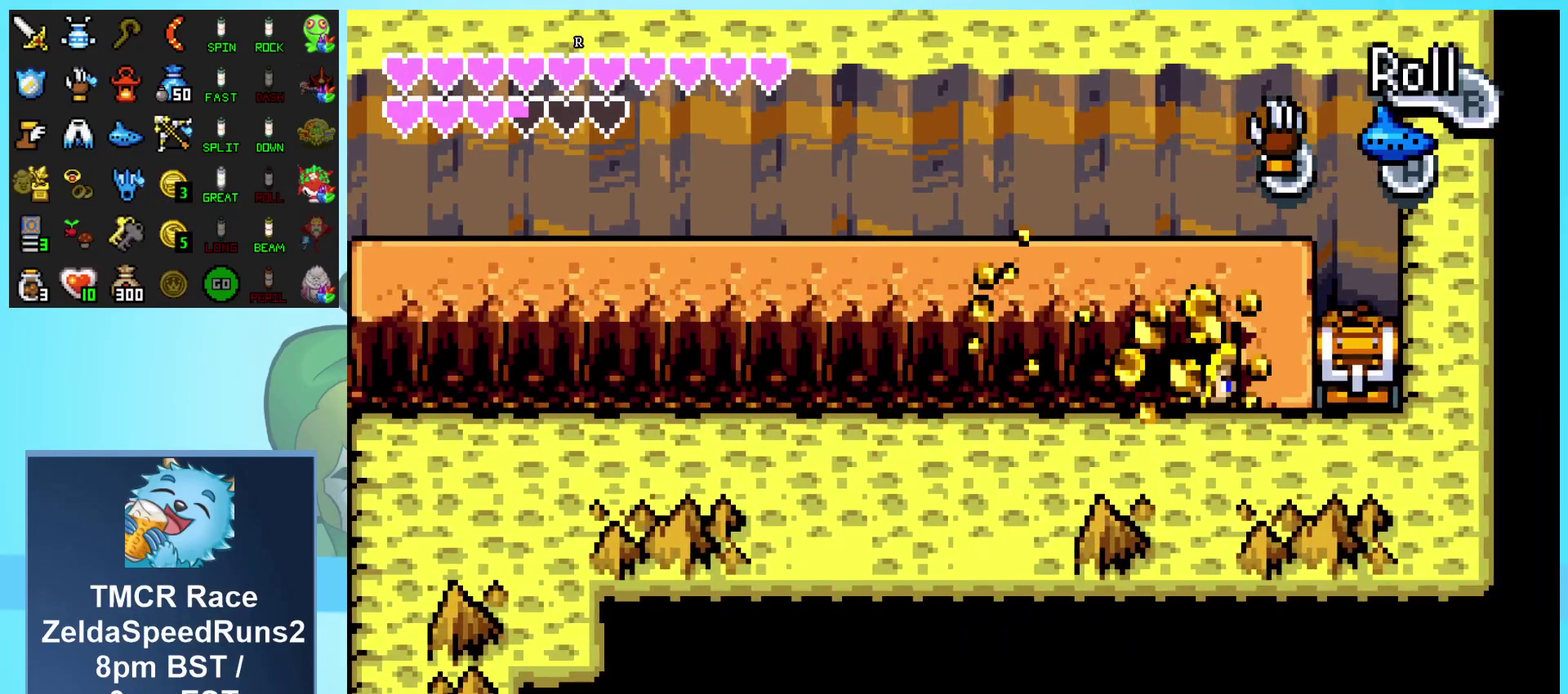
{"buttons": ["DPAD_UP"], "events": [[17, "B", "down"], [117, "B", "up"], [400, "DPAD_UP", "down"]]}
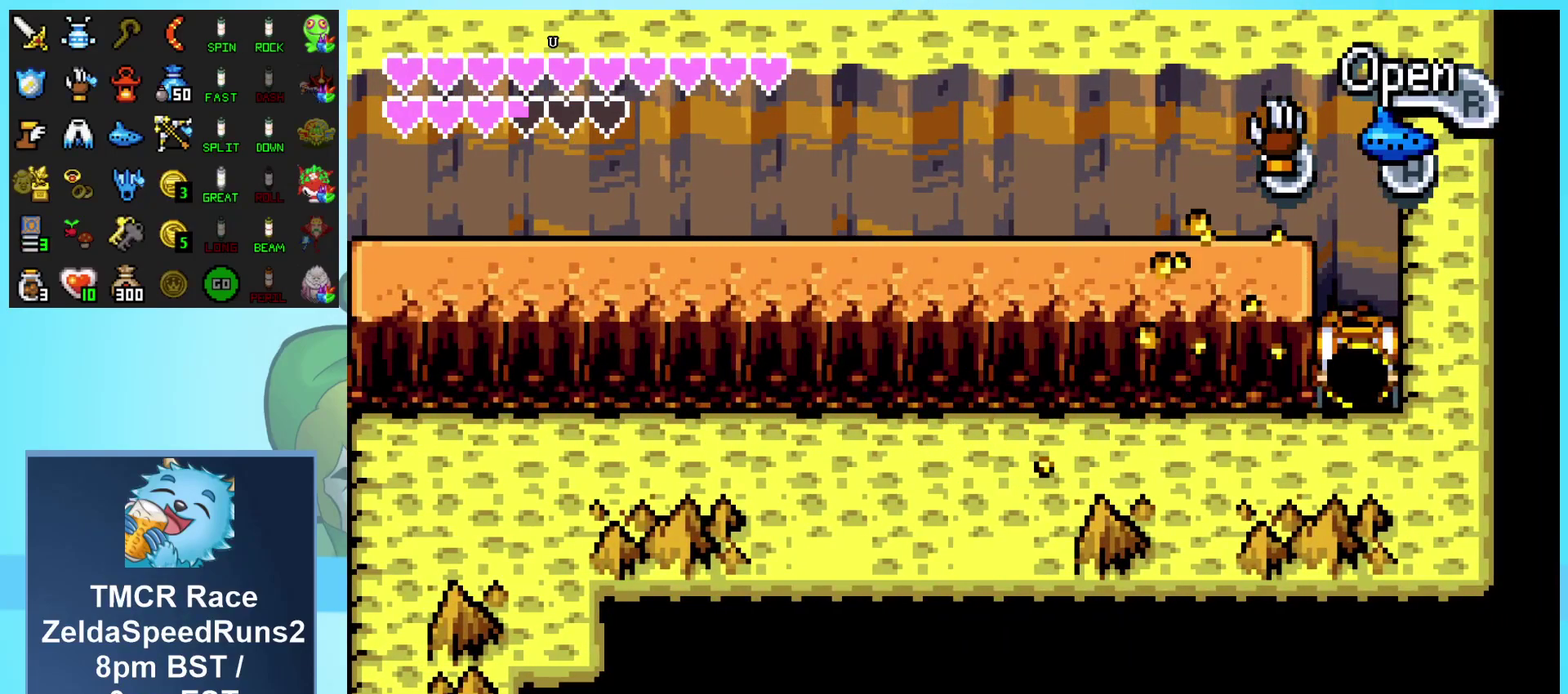
{"buttons": ["DPAD_DOWN", "DPAD_LEFT"], "events": [[50, "R1", "down"], [250, "DPAD_UP", "up"], [450, "DPAD_DOWN", "down"], [467, "DPAD_LEFT", "down"], [500, "R1", "up"]]}
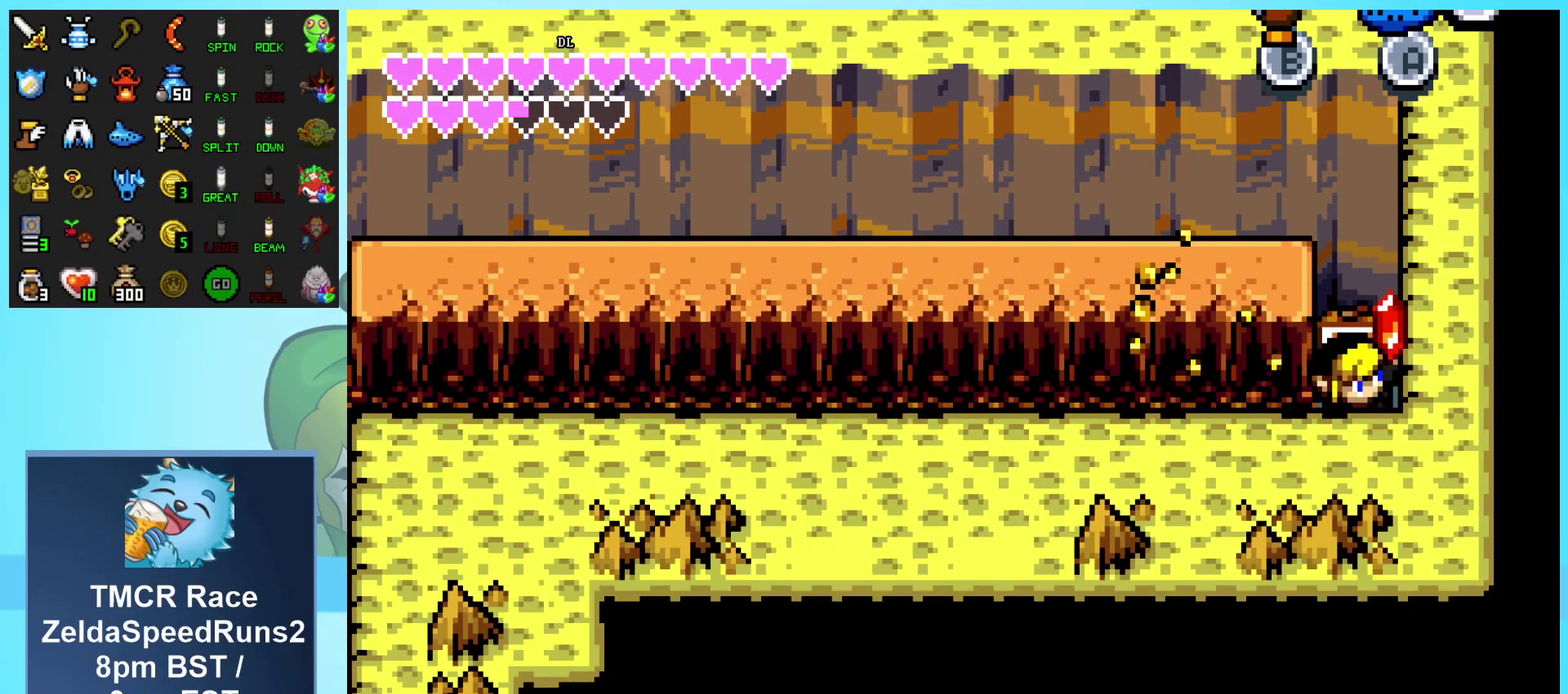
{"buttons": ["DPAD_LEFT"], "events": [[483, "DPAD_DOWN", "up"]]}